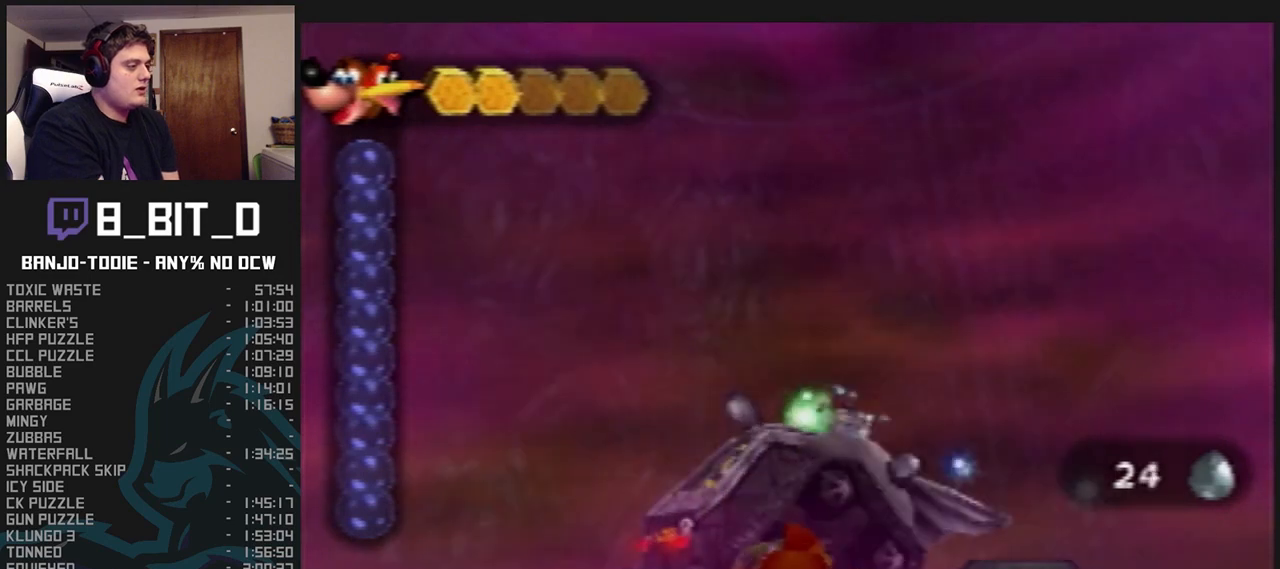
Gameplay with a controller (Nintendo layout); each line is a JSON object with the inputs held at the frame after it. "events" lists button and stick changes between this image and that frame as [ms after this image, input, new state], when the widget could be followed in between. Not read: L3 R3.
{"buttons": ["L1"], "left_stick": "up-right", "events": [[267, "left_stick", "up-right"]]}
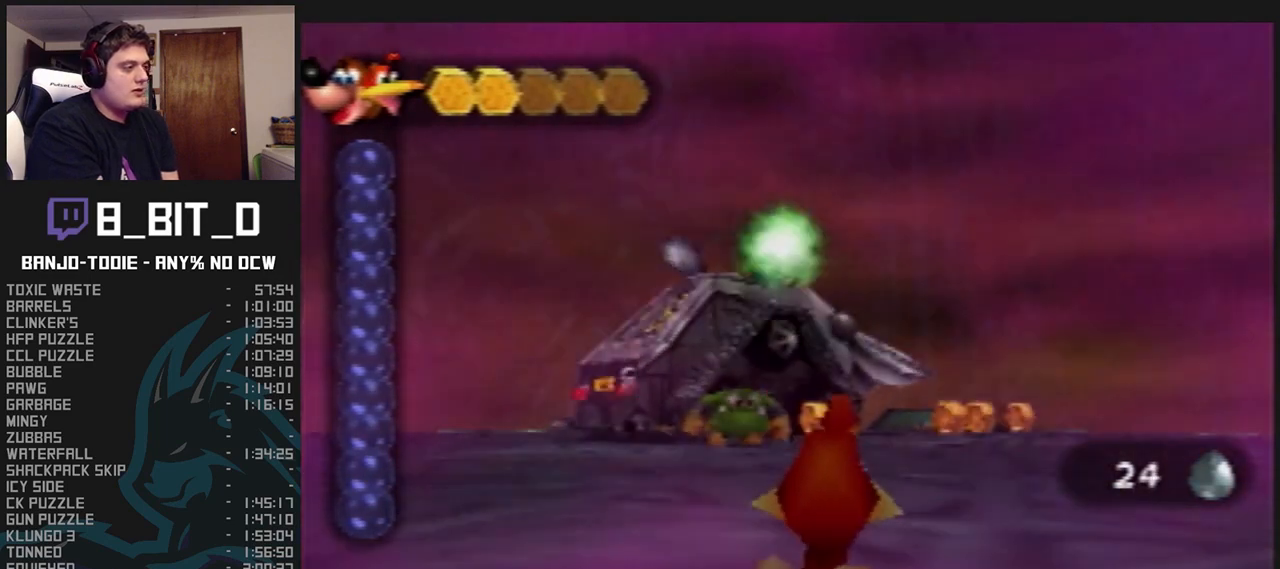
{"buttons": ["L1"], "left_stick": "up", "events": [[200, "left_stick", "up"]]}
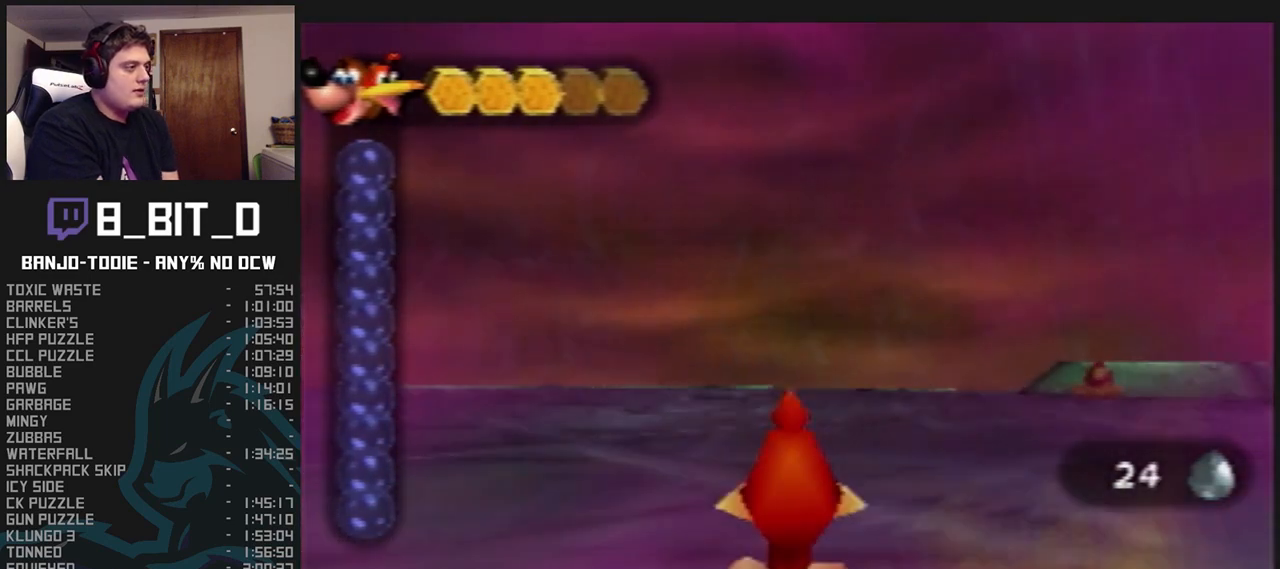
{"buttons": ["L1"], "left_stick": "up-left", "events": [[467, "left_stick", "up-left"]]}
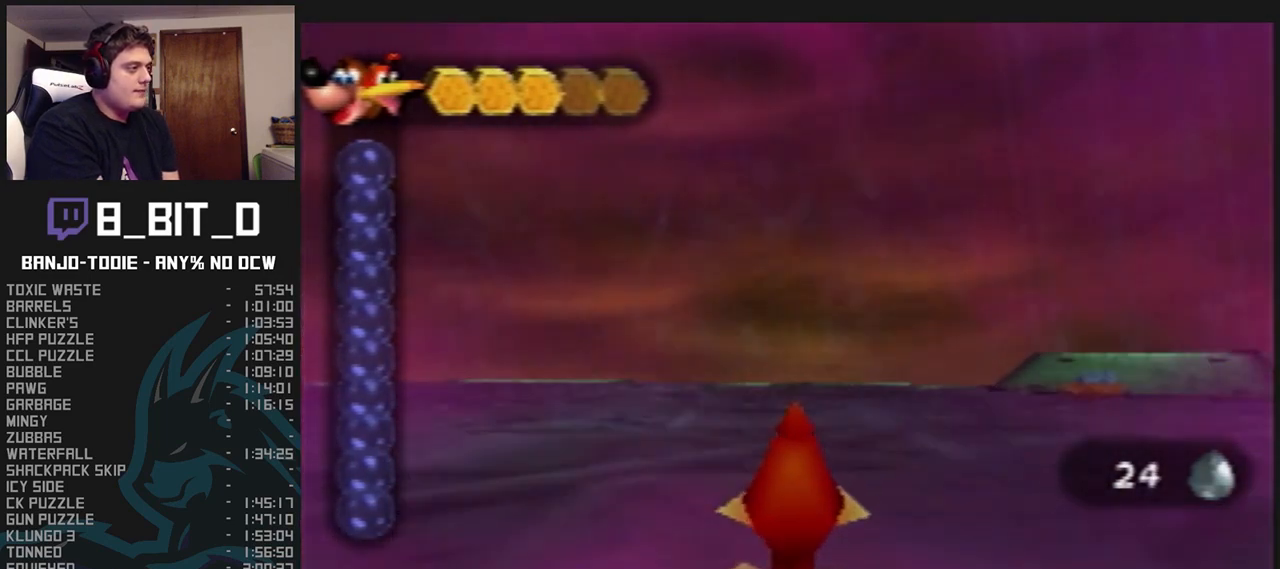
{"buttons": ["L1"], "left_stick": "left", "events": [[33, "left_stick", "left"]]}
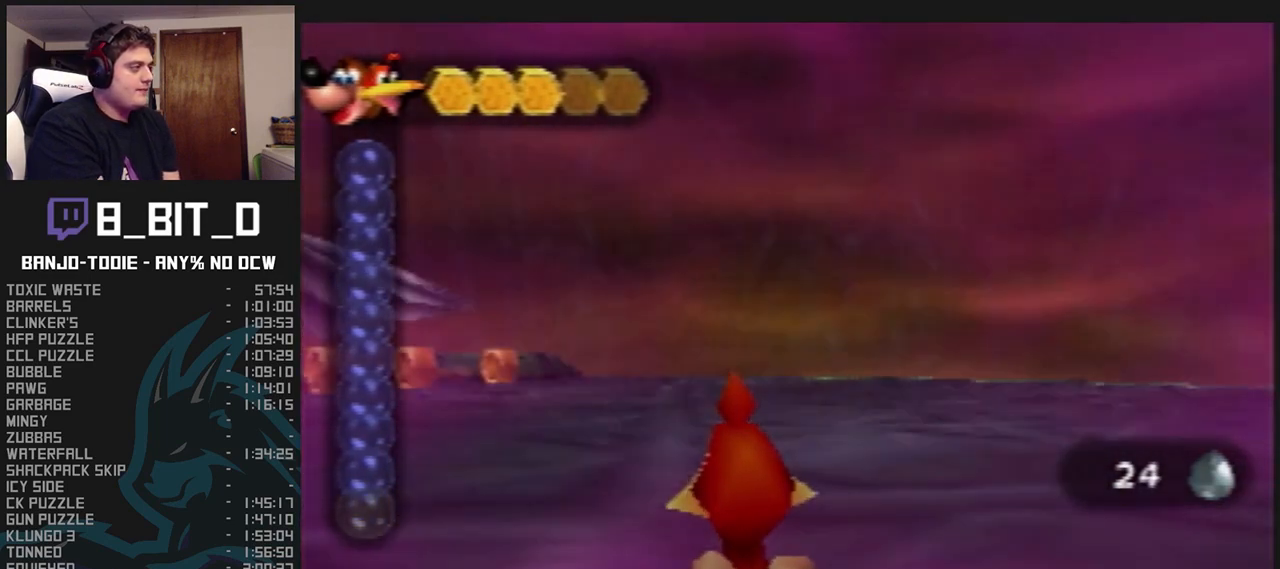
{"buttons": ["L1"], "left_stick": "center", "events": [[67, "left_stick", "center"]]}
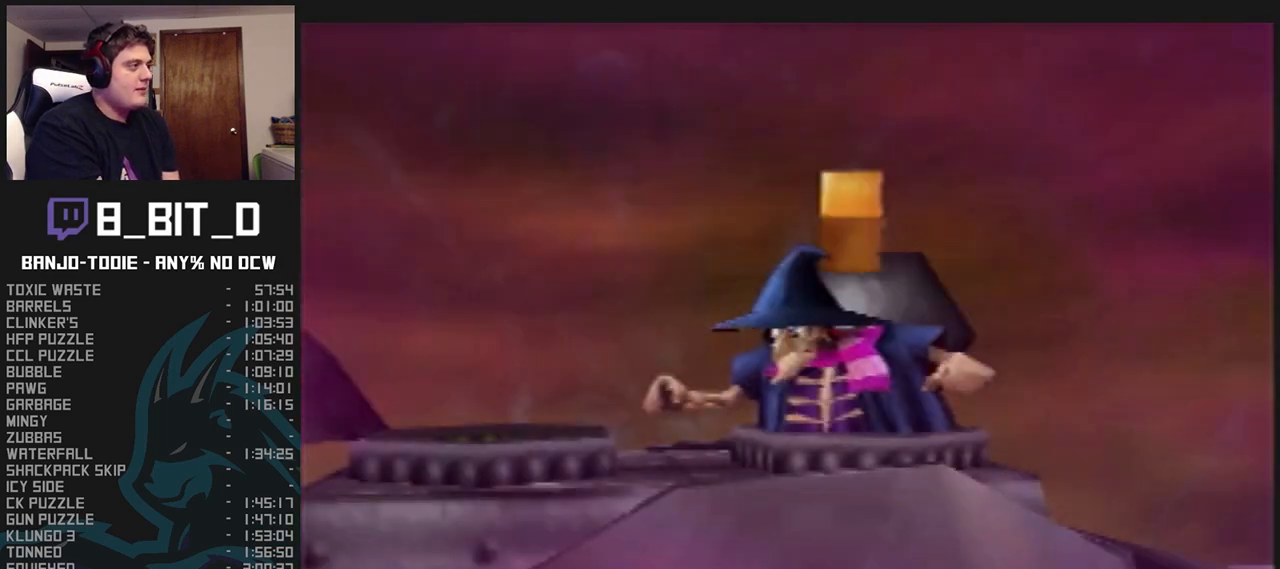
{"buttons": ["L1", "R1"], "left_stick": "center", "events": [[200, "B", "down"], [200, "R1", "down"], [267, "B", "up"], [367, "B", "down"], [400, "B", "up"], [433, "B", "down"], [500, "B", "up"]]}
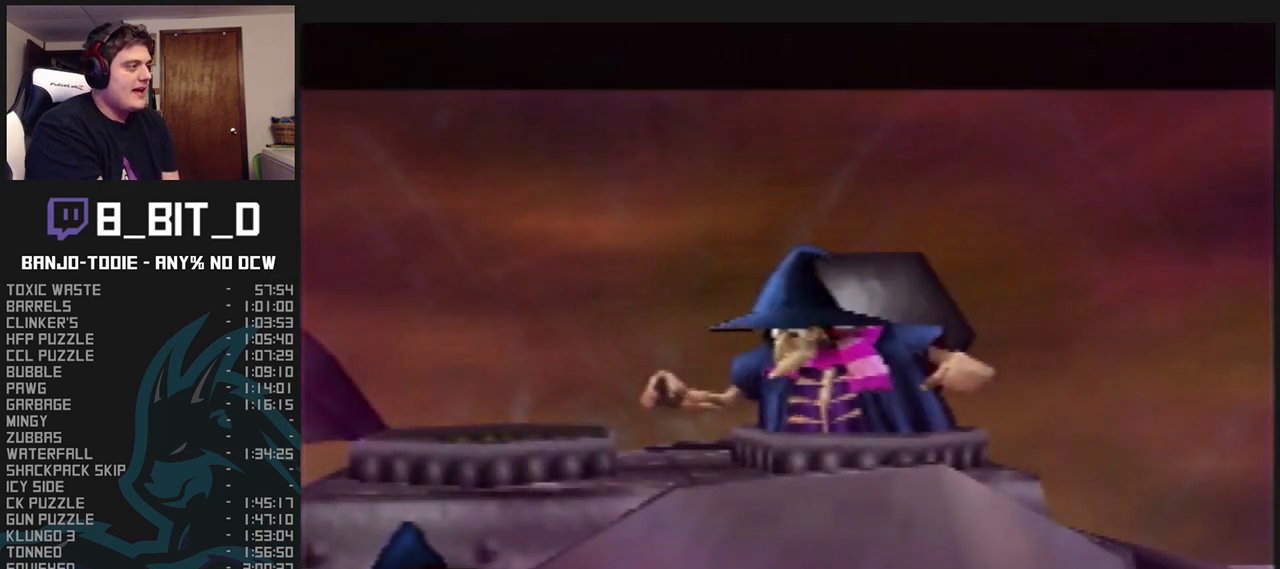
{"buttons": ["L1", "R1"], "left_stick": "center", "events": [[67, "B", "down"], [133, "B", "up"], [167, "B", "down"], [233, "B", "up"], [333, "B", "down"], [367, "B", "up"], [433, "B", "down"], [467, "B", "up"]]}
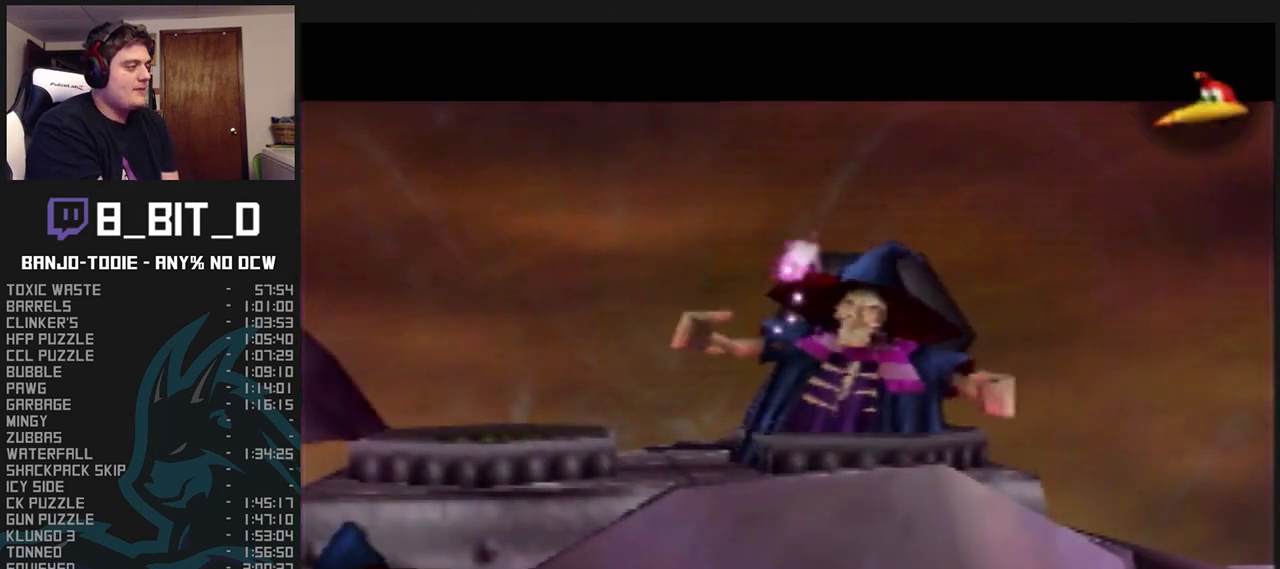
{"buttons": ["L1", "R1"], "left_stick": "center", "events": [[33, "B", "down"], [100, "B", "up"], [133, "B", "down"], [200, "B", "up"], [300, "B", "down"], [333, "B", "up"]]}
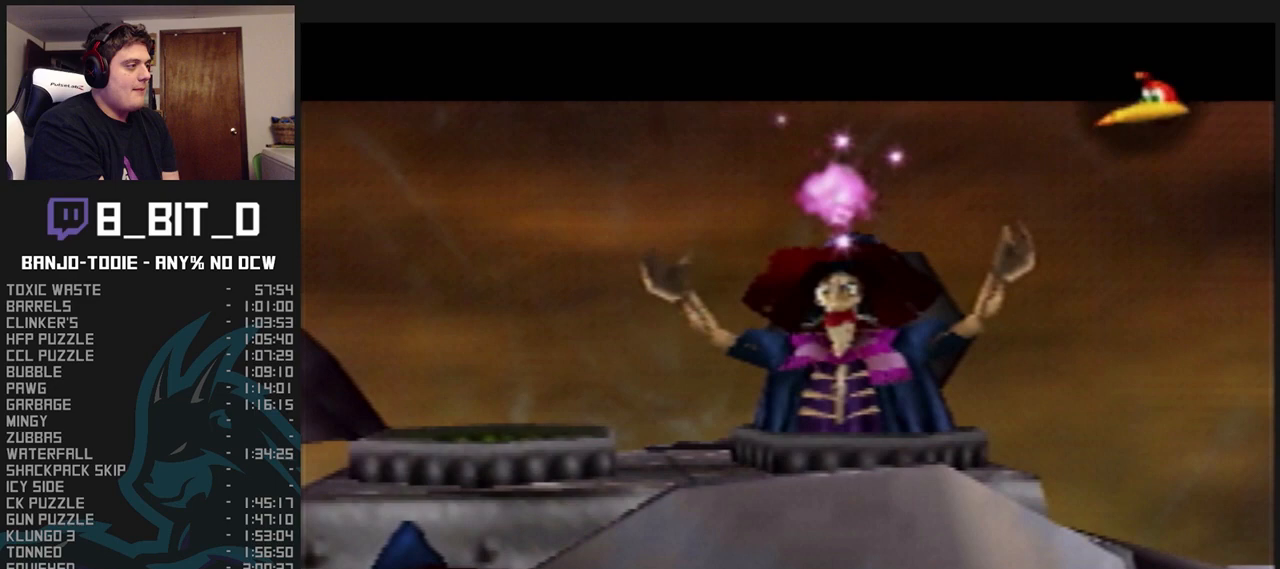
{"buttons": ["L1", "R1"], "left_stick": "down", "events": [[133, "left_stick", "down"]]}
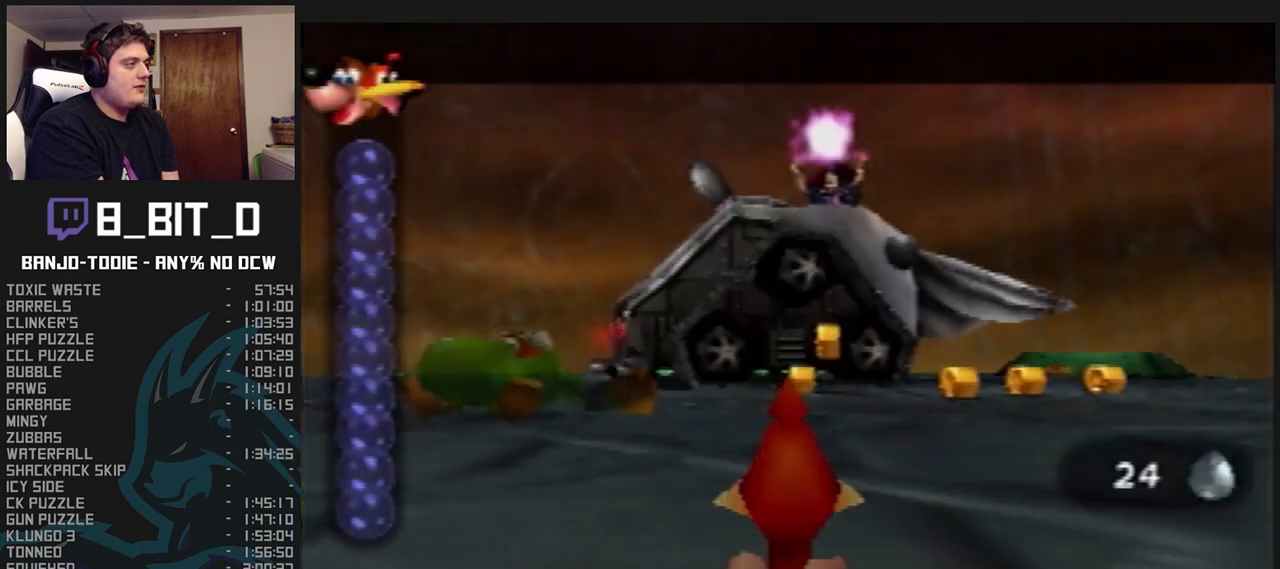
{"buttons": ["L1", "R1", "C_LEFT"], "left_stick": "center", "events": [[367, "C_LEFT", "down"], [500, "left_stick", "center"]]}
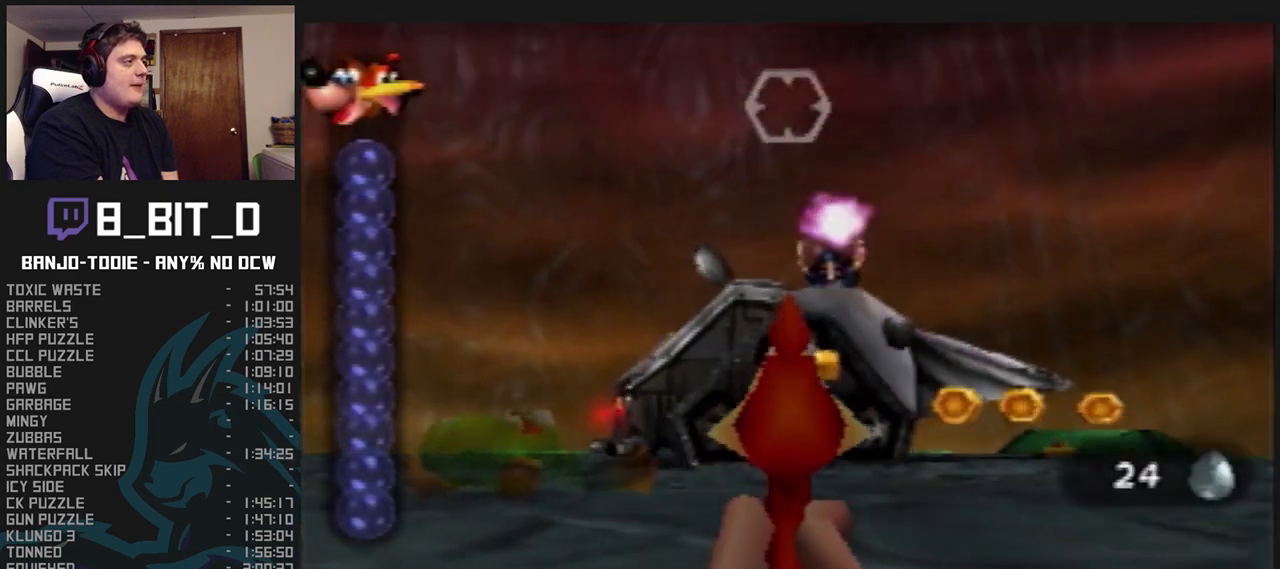
{"buttons": ["L1", "R1", "C_LEFT"], "left_stick": "center", "events": []}
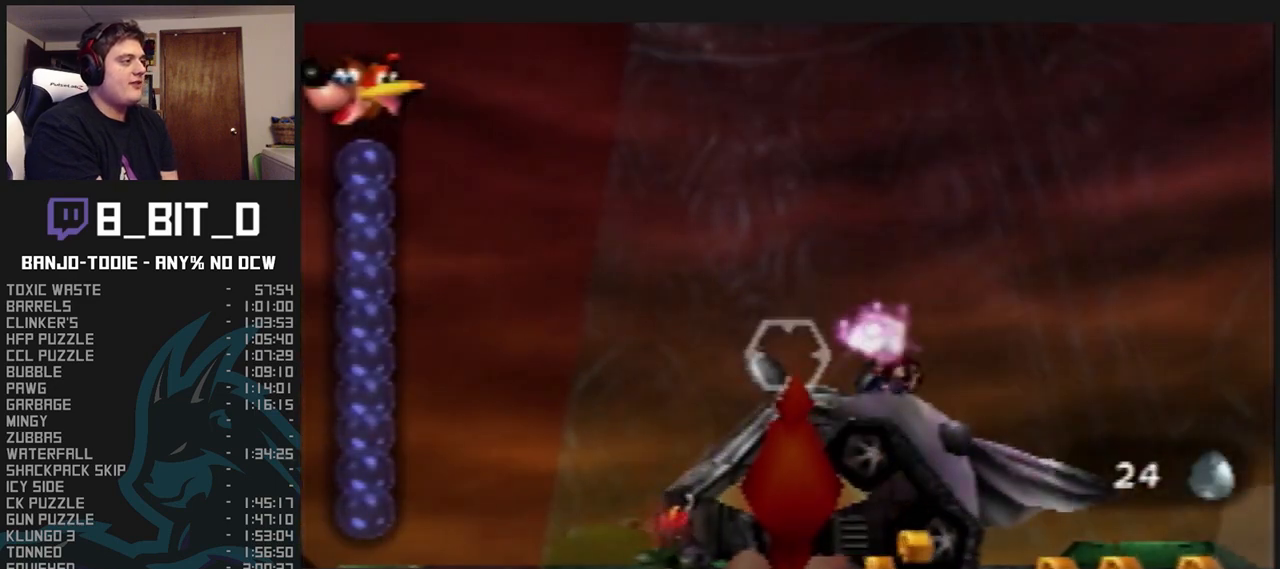
{"buttons": ["L1", "R1", "C_RIGHT"], "left_stick": "center", "events": [[100, "C_LEFT", "up"], [167, "C_RIGHT", "down"]]}
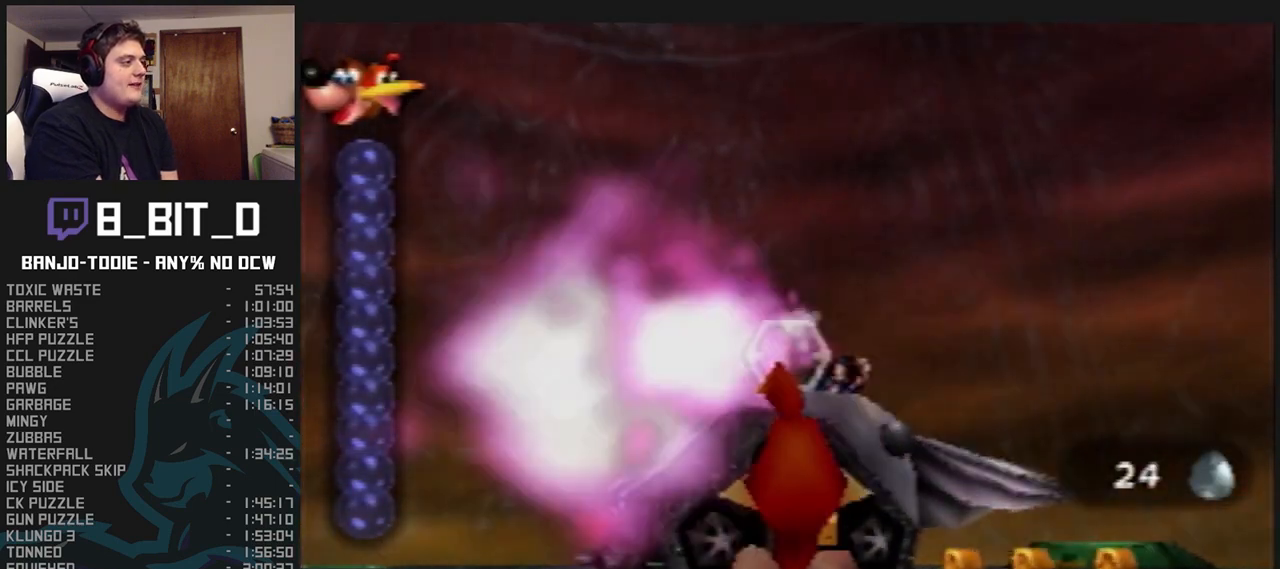
{"buttons": ["L1", "R1", "Z", "C_RIGHT"], "left_stick": "center", "events": [[133, "Z", "down"], [267, "Z", "up"], [333, "Z", "down"], [433, "Z", "up"], [500, "Z", "down"]]}
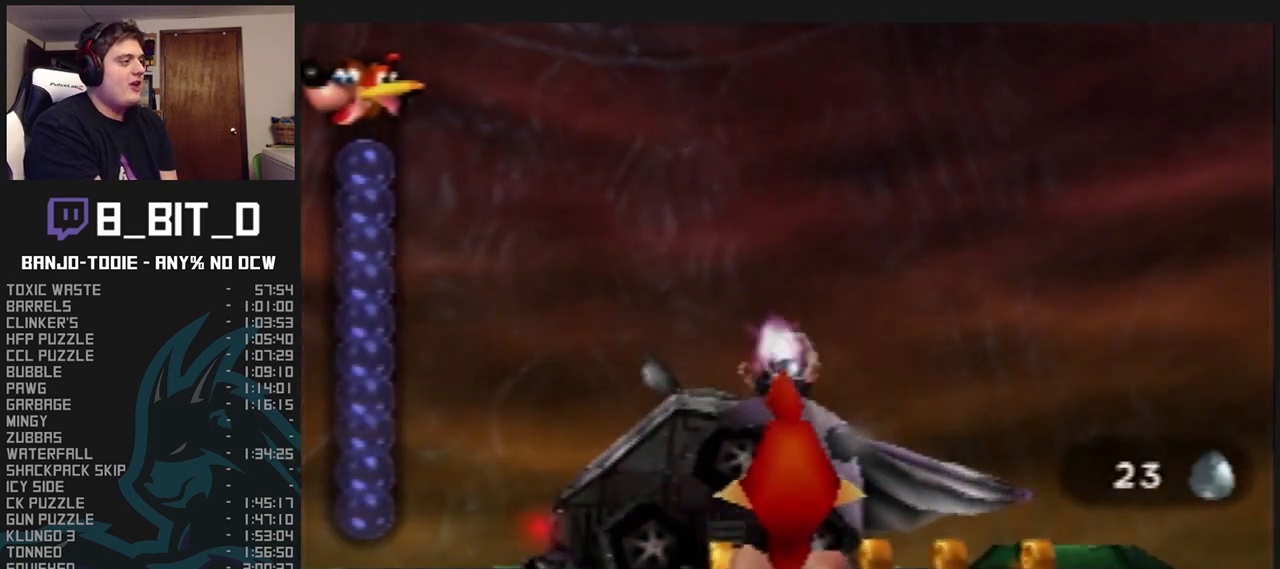
{"buttons": ["L1"], "left_stick": "center", "events": [[100, "Z", "up"], [200, "Z", "down"], [300, "Z", "up"], [400, "Z", "down"], [467, "C_RIGHT", "up"], [467, "Z", "up"], [500, "R1", "up"]]}
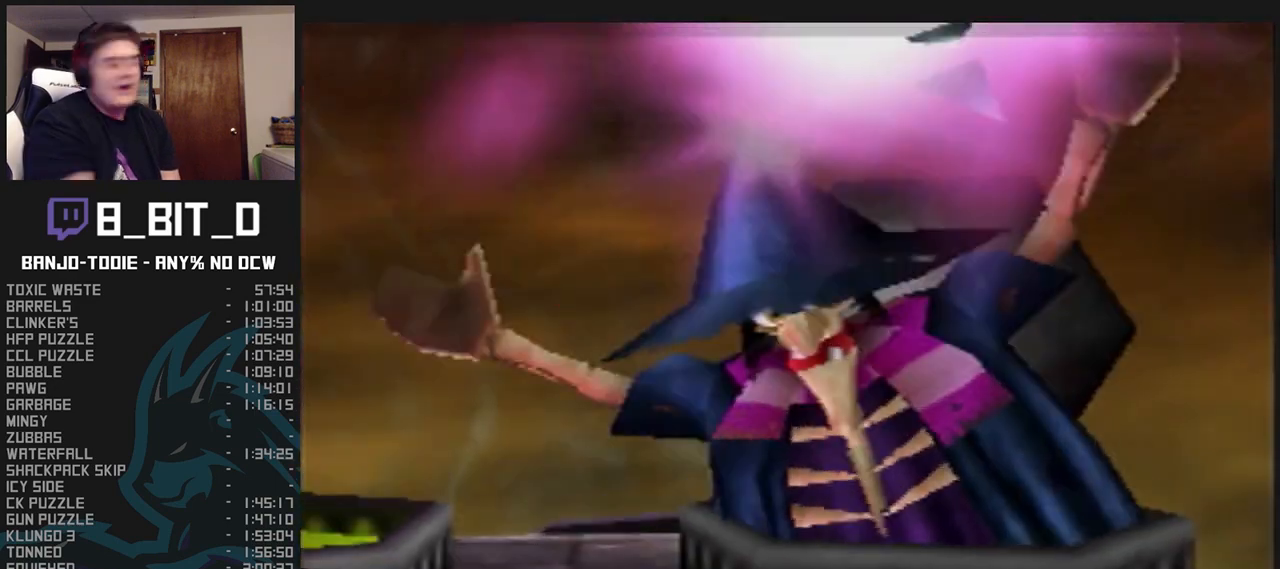
{"buttons": ["L1"], "left_stick": "center", "events": []}
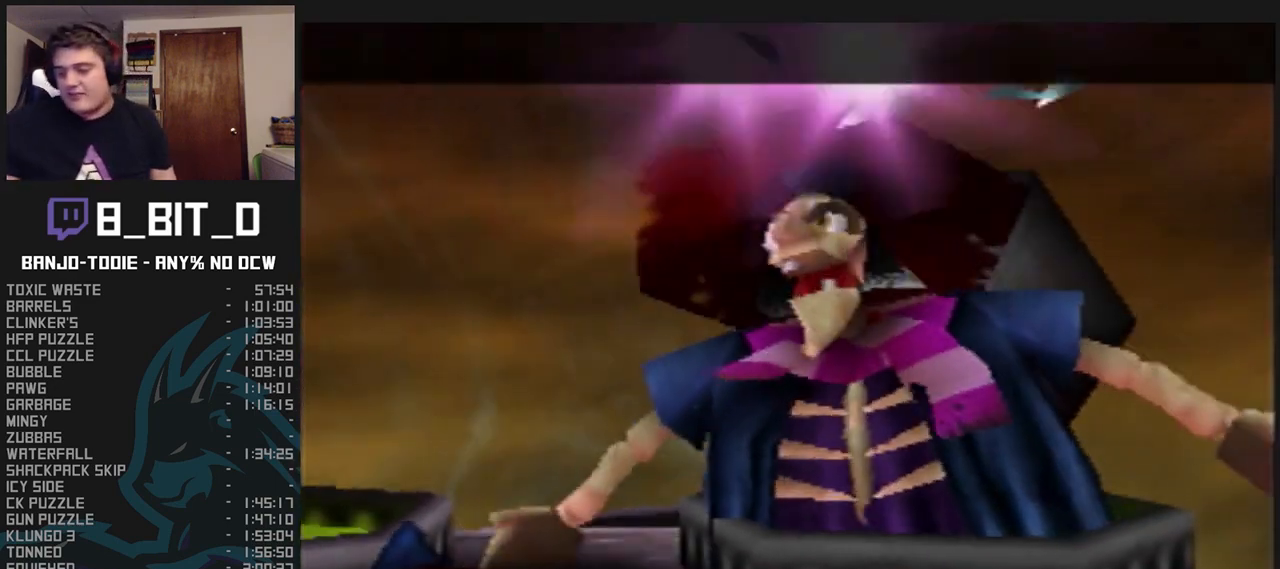
{"buttons": ["L1"], "left_stick": "center", "events": []}
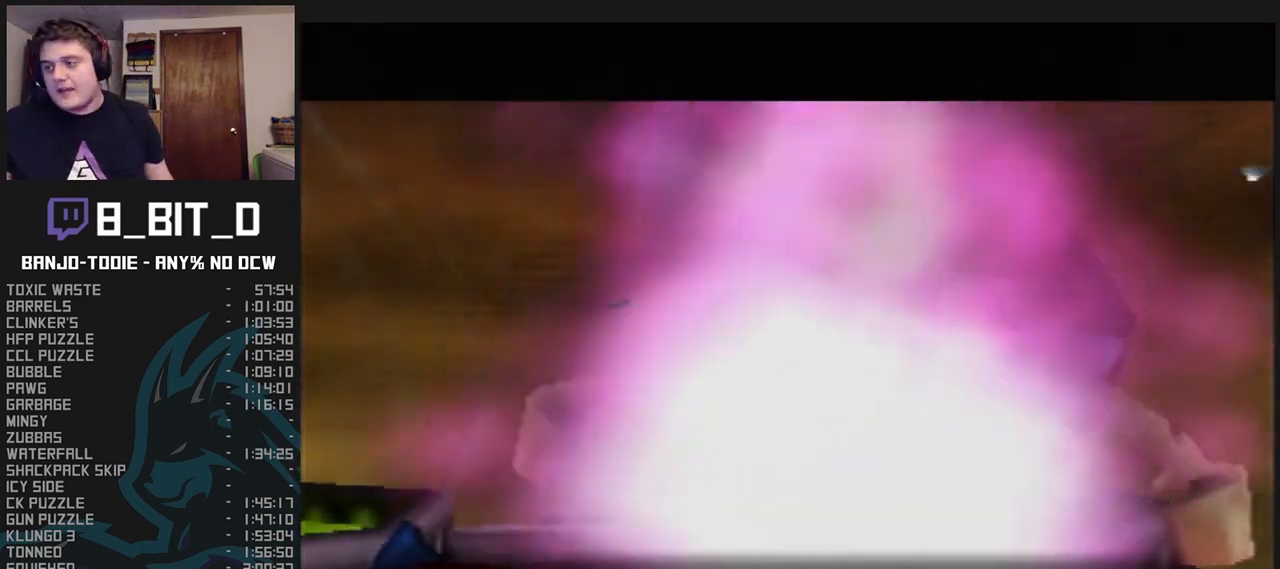
{"buttons": ["L1"], "left_stick": "center", "events": []}
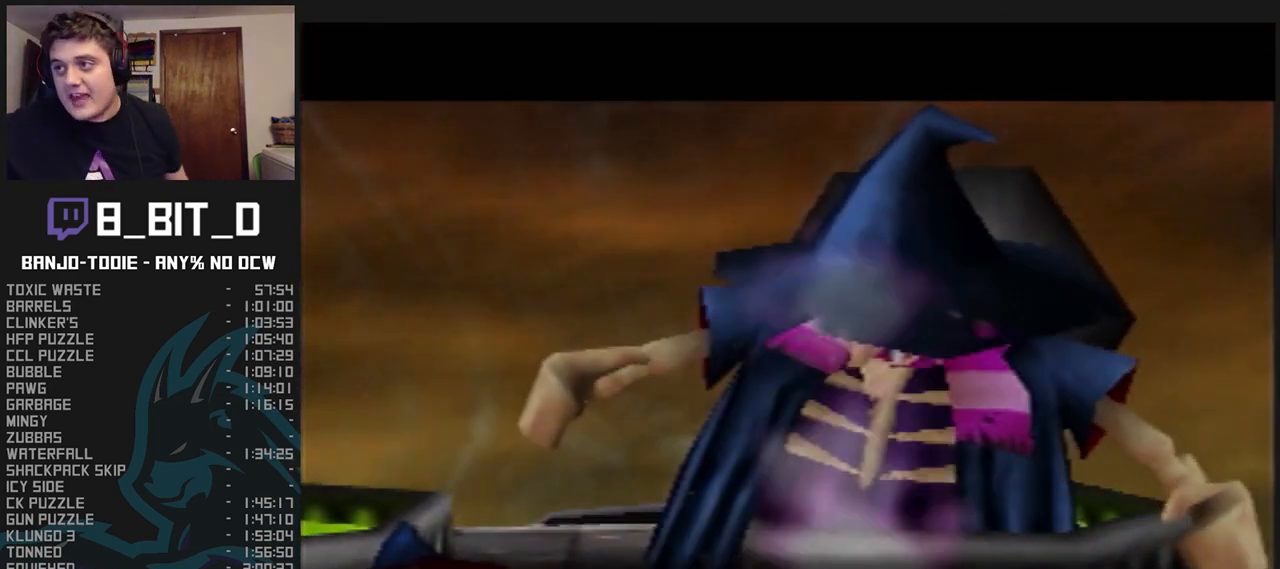
{"buttons": ["L1"], "left_stick": "center", "events": []}
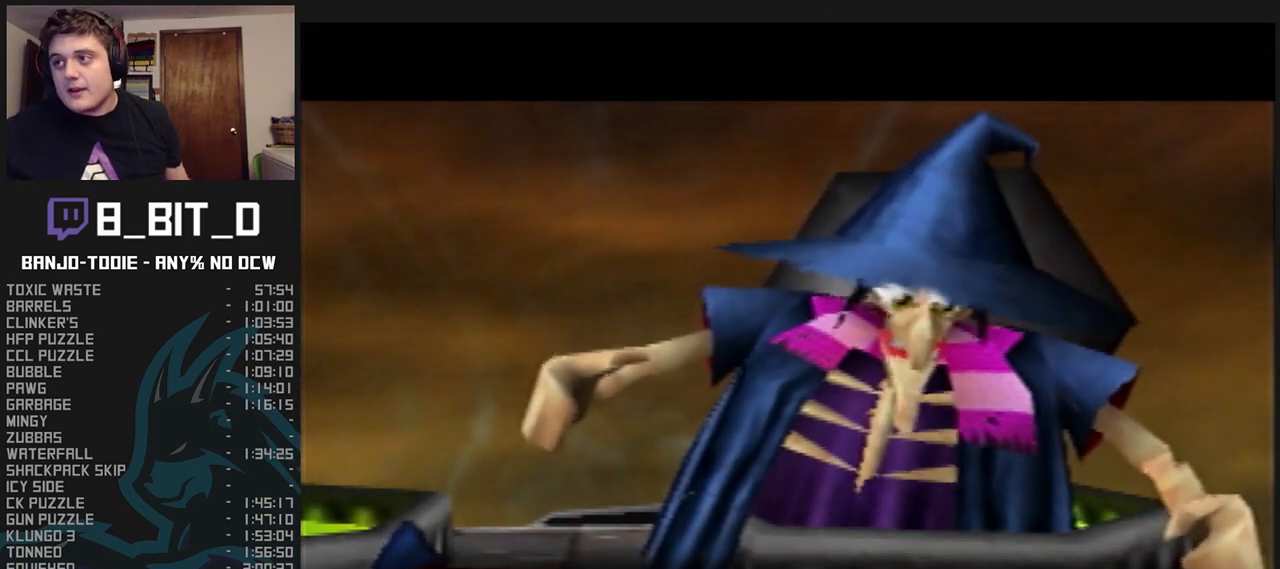
{"buttons": ["B", "L1", "R1"], "left_stick": "center", "events": [[400, "B", "down"], [467, "R1", "down"]]}
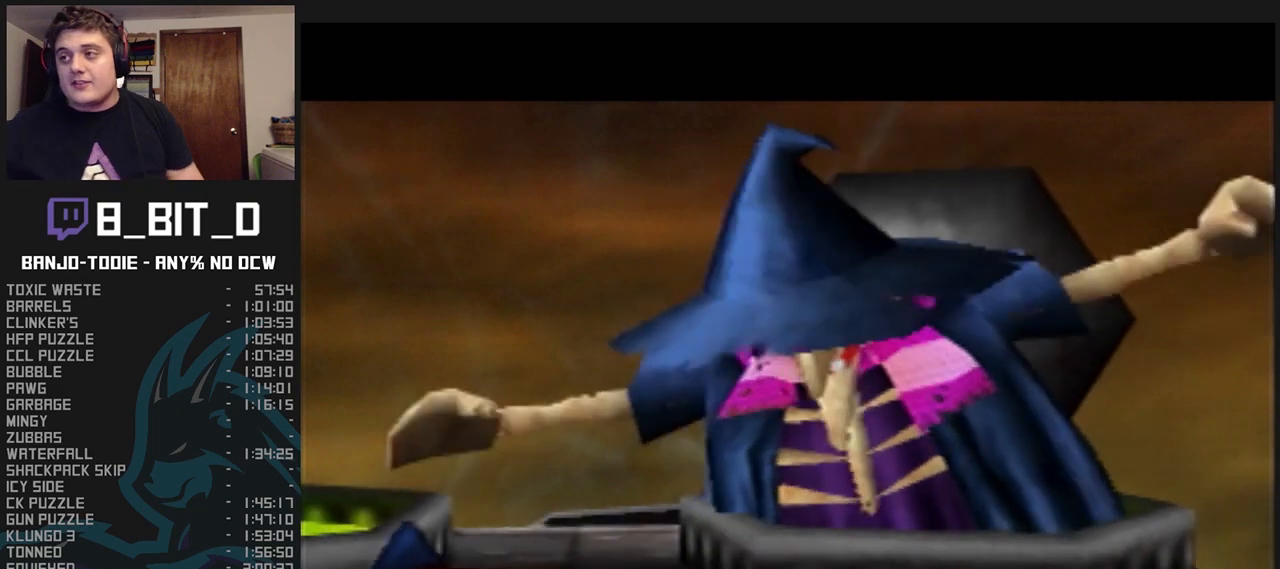
{"buttons": ["L1"], "left_stick": "center", "events": [[67, "B", "up"], [100, "B", "down"], [100, "R1", "up"], [133, "B", "up"]]}
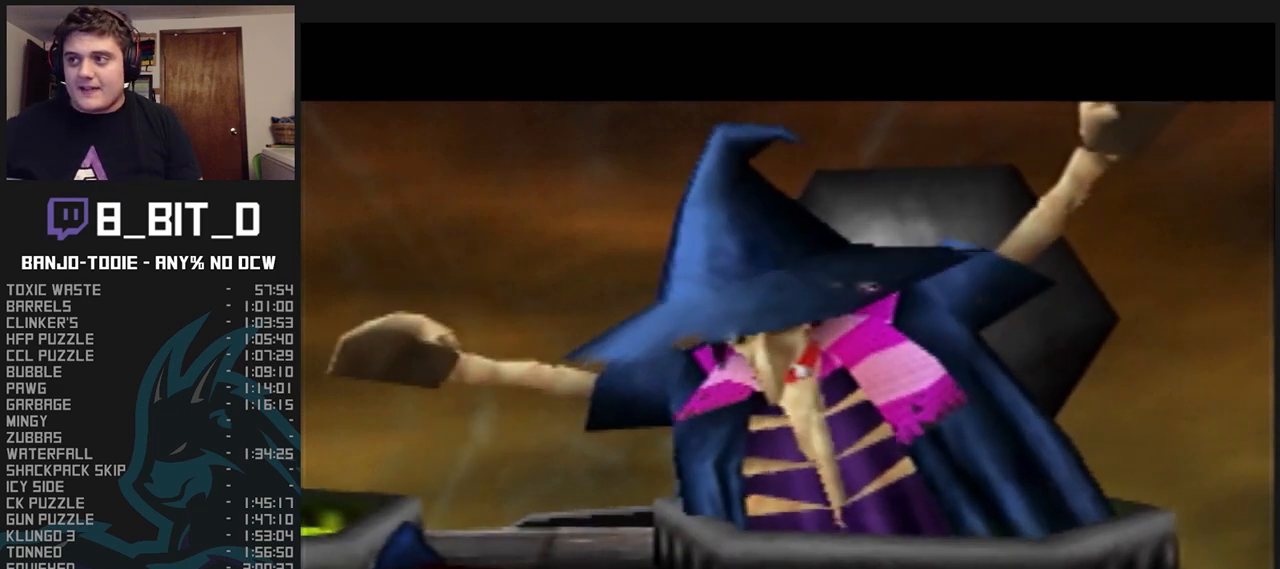
{"buttons": ["L1"], "left_stick": "center", "events": []}